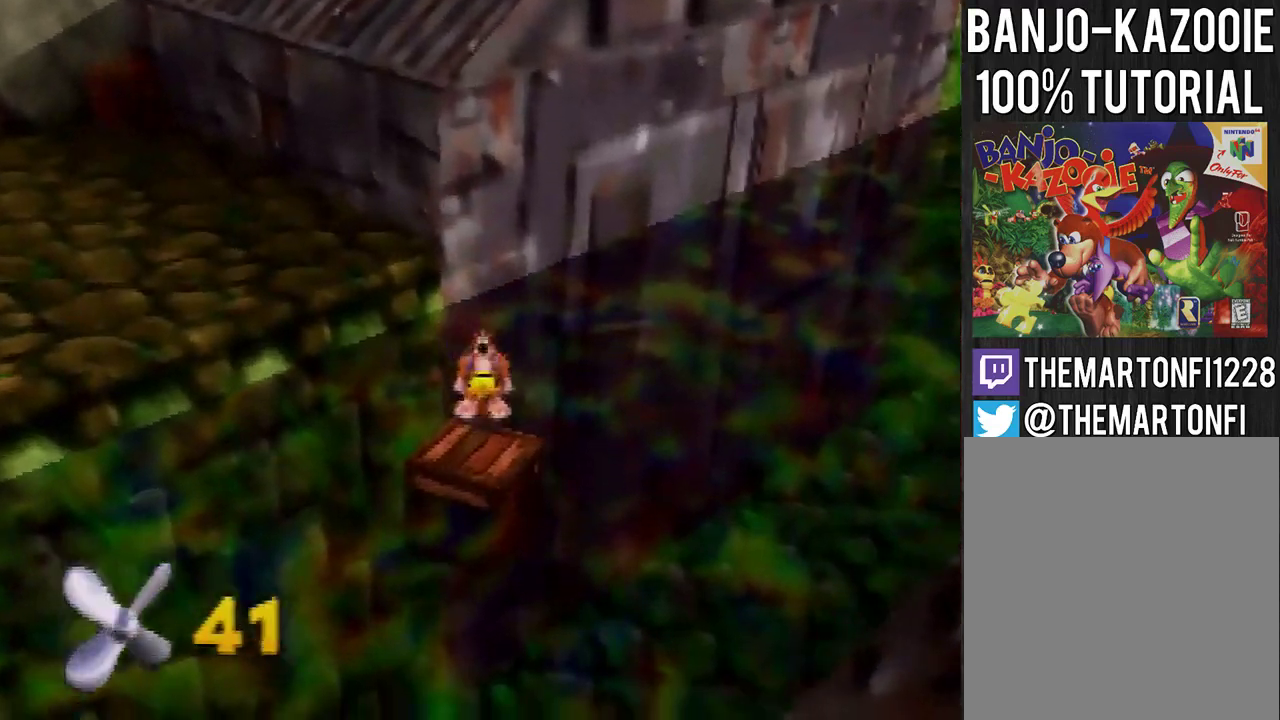
Gameplay with a controller (Nintendo layout); each line is a JSON object with the inputs held at the frame after it. "events" lists button and stick changes between this image and that frame as [ms after this image, input, new state], when the widget could be followed in between. Not read: L3 R3.
{"buttons": ["A"], "left_stick": "up-left", "events": [[200, "A", "up"], [334, "left_stick", "up-left"], [400, "A", "down"]]}
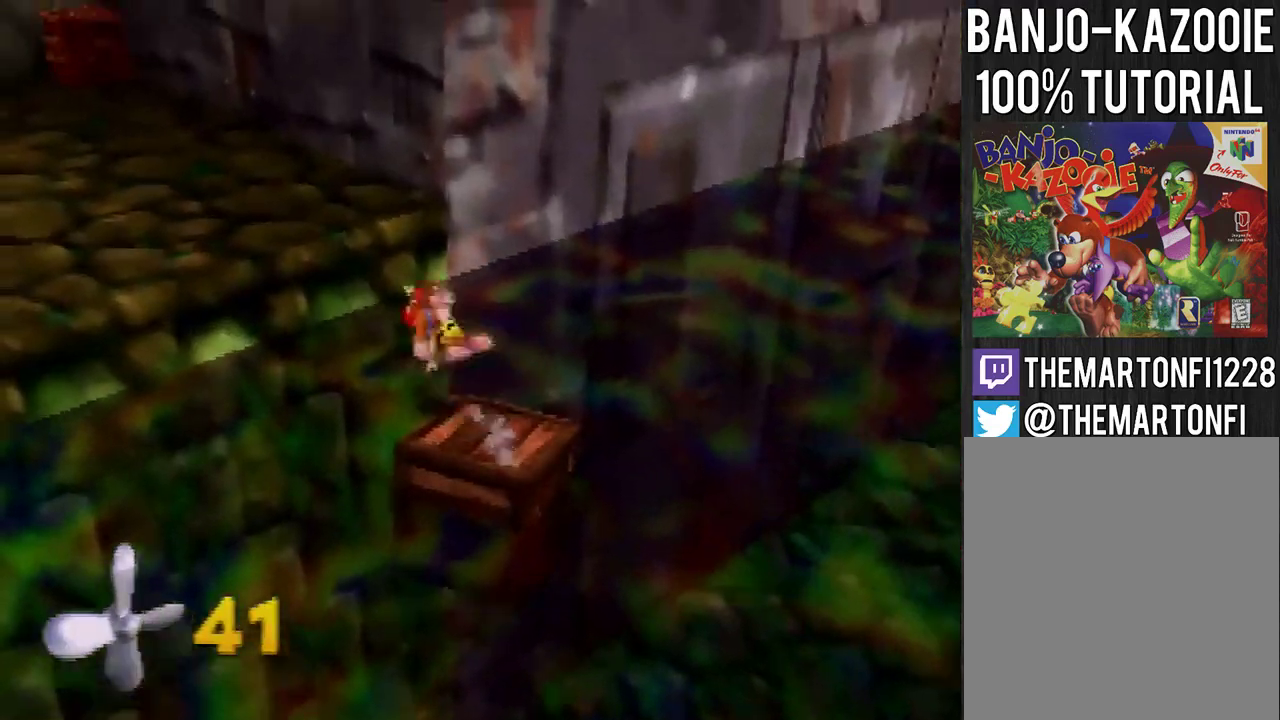
{"buttons": ["A"], "left_stick": "up-left", "events": []}
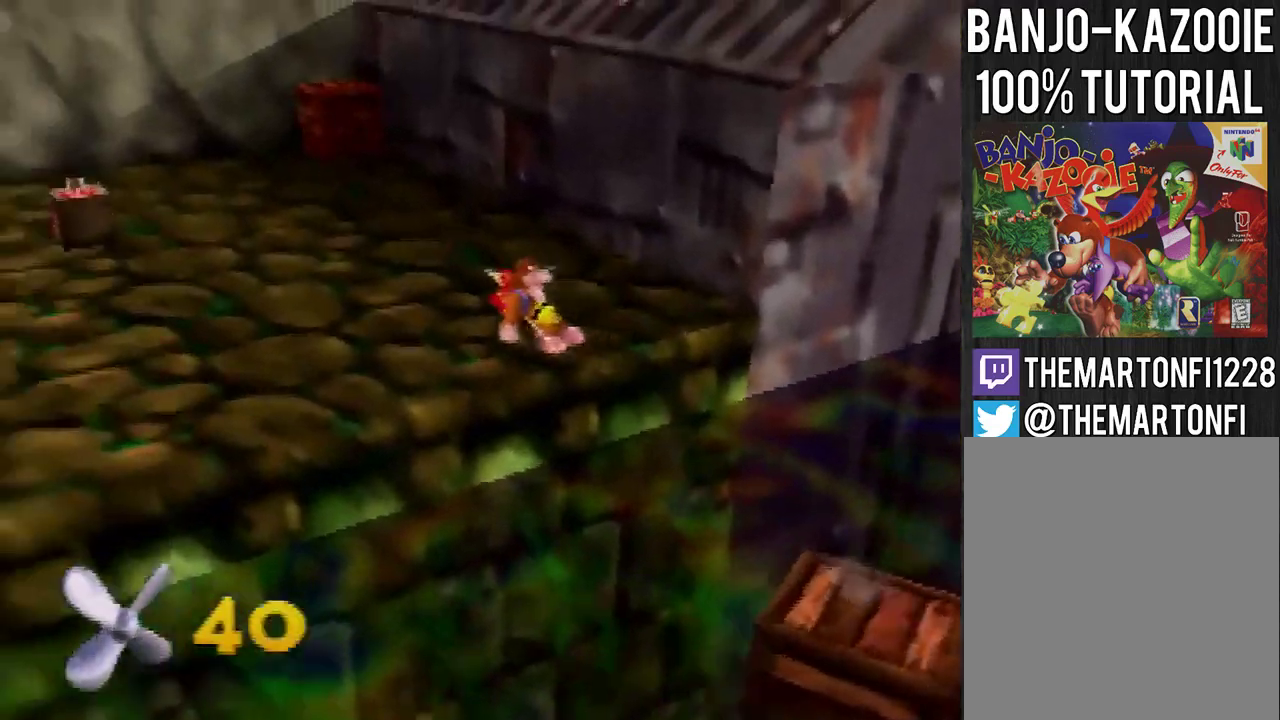
{"buttons": [], "left_stick": "down-left", "events": [[200, "left_stick", "left"], [334, "A", "up"], [501, "left_stick", "down-left"]]}
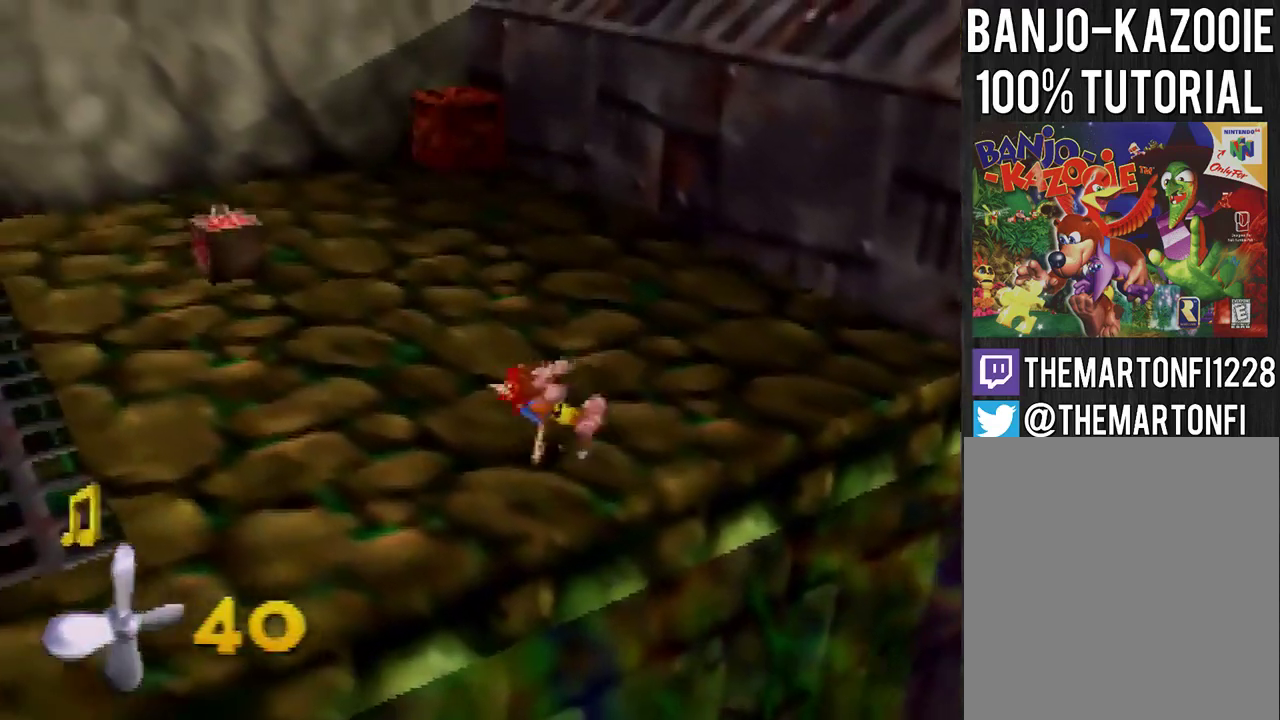
{"buttons": [], "left_stick": "down-left", "events": [[33, "A", "down"], [133, "A", "up"]]}
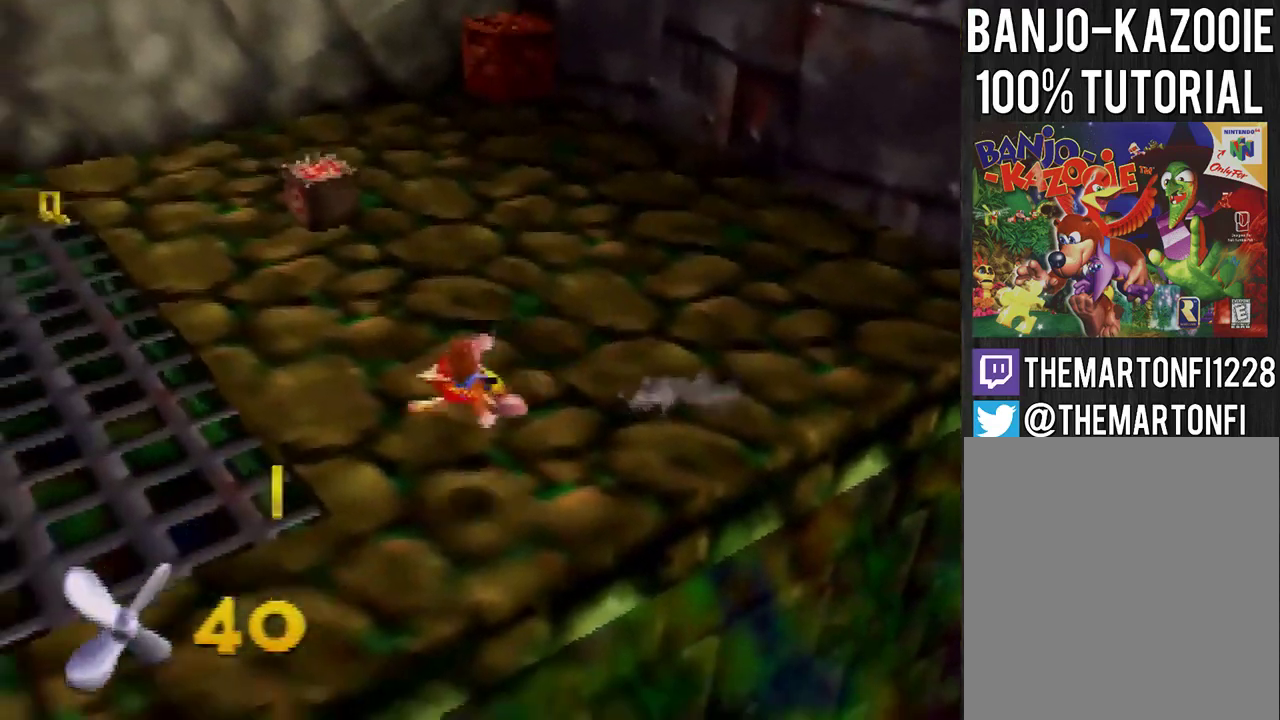
{"buttons": [], "left_stick": "up", "events": [[200, "left_stick", "up"]]}
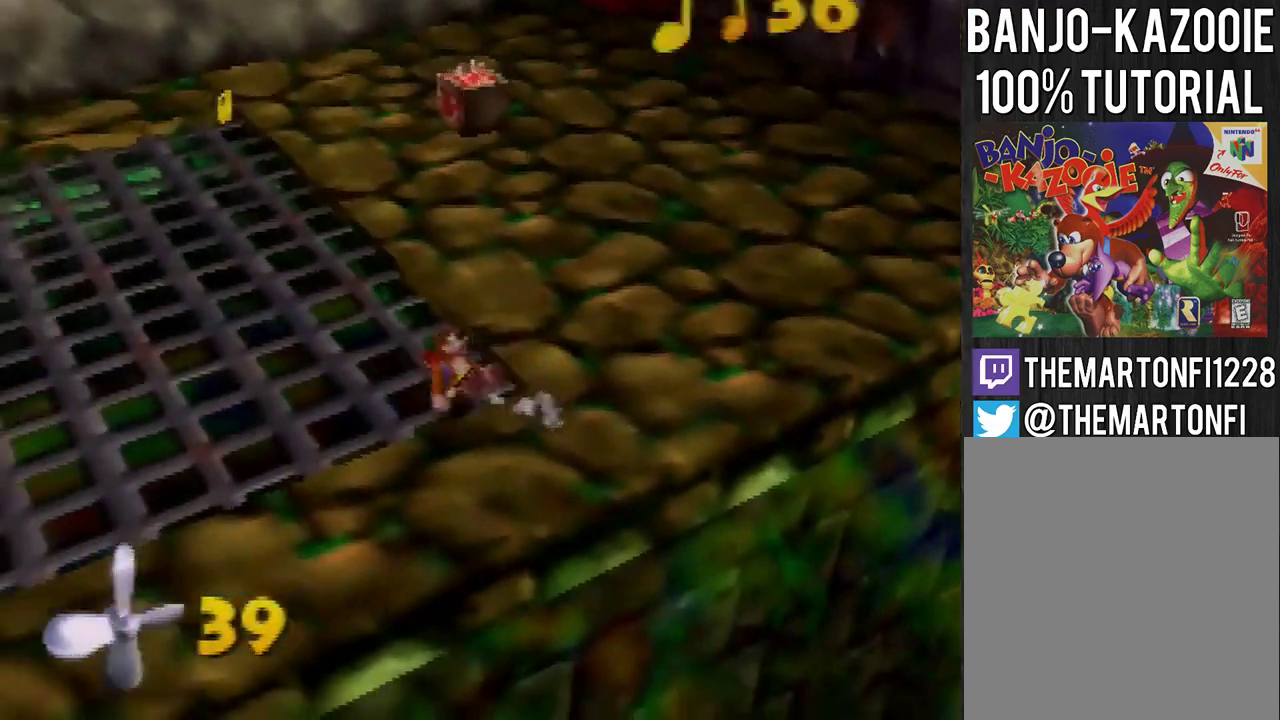
{"buttons": [], "left_stick": "up", "events": [[66, "A", "down"], [133, "A", "up"], [200, "A", "down"], [300, "A", "up"]]}
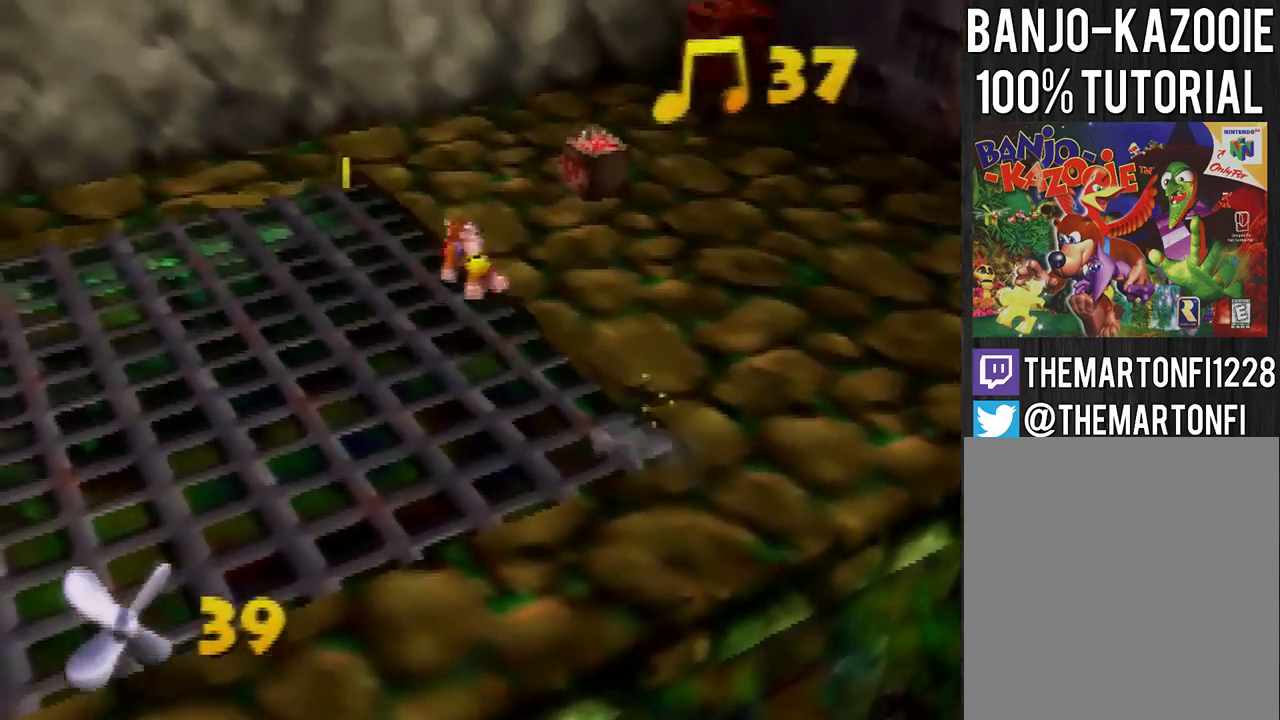
{"buttons": [], "left_stick": "up", "events": [[267, "A", "down"], [367, "A", "up"]]}
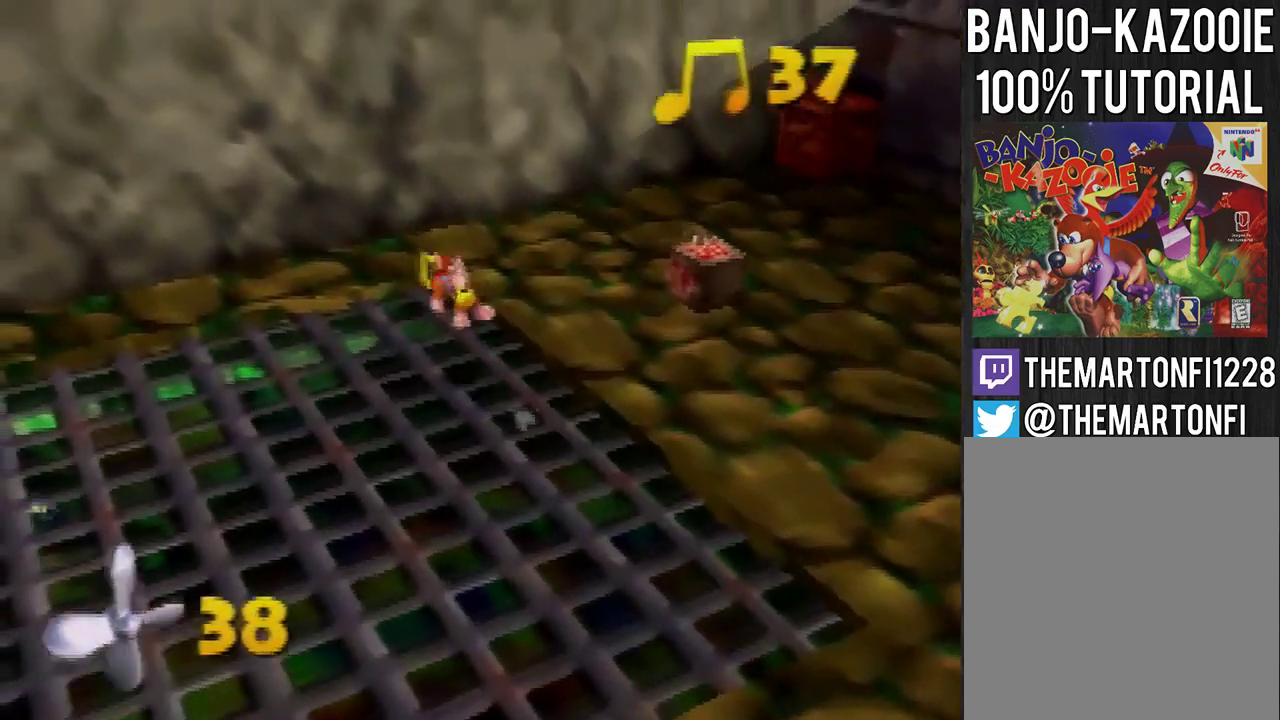
{"buttons": ["A"], "left_stick": "down-left", "events": [[400, "left_stick", "left"], [467, "left_stick", "down-left"], [500, "A", "down"]]}
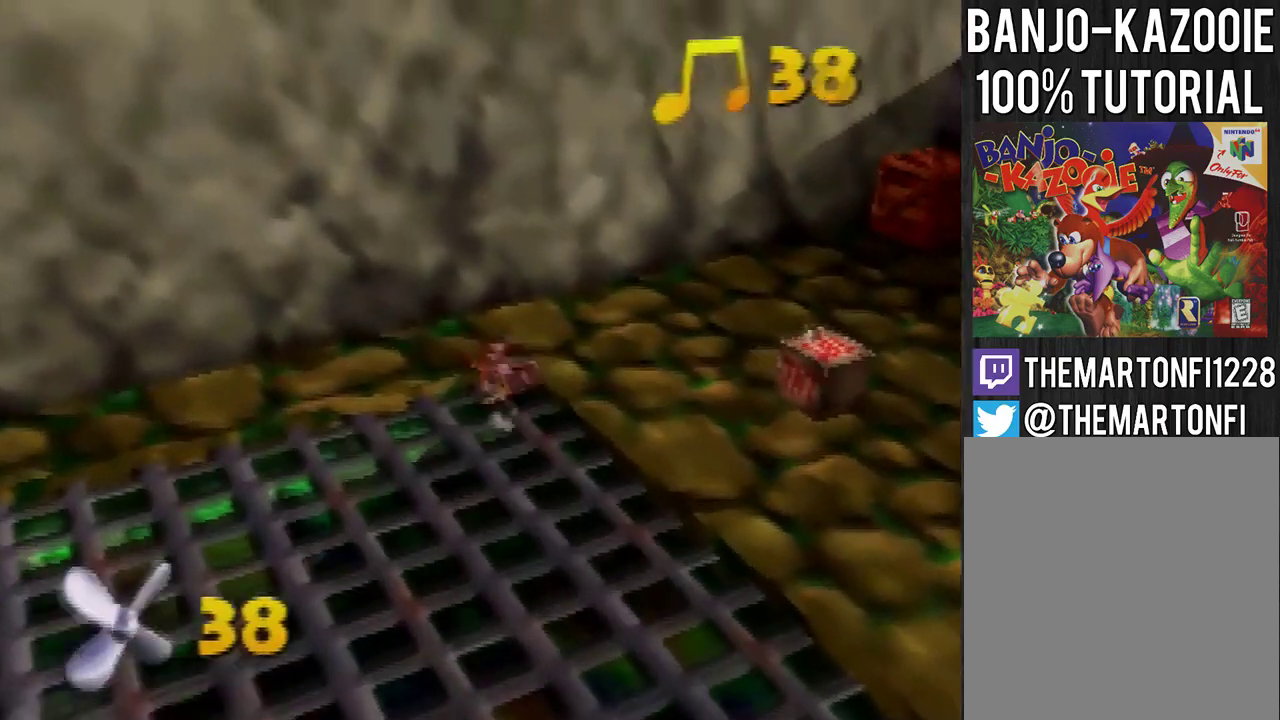
{"buttons": [], "left_stick": "left", "events": [[100, "left_stick", "left"], [167, "A", "up"], [367, "left_stick", "down-left"], [467, "left_stick", "left"]]}
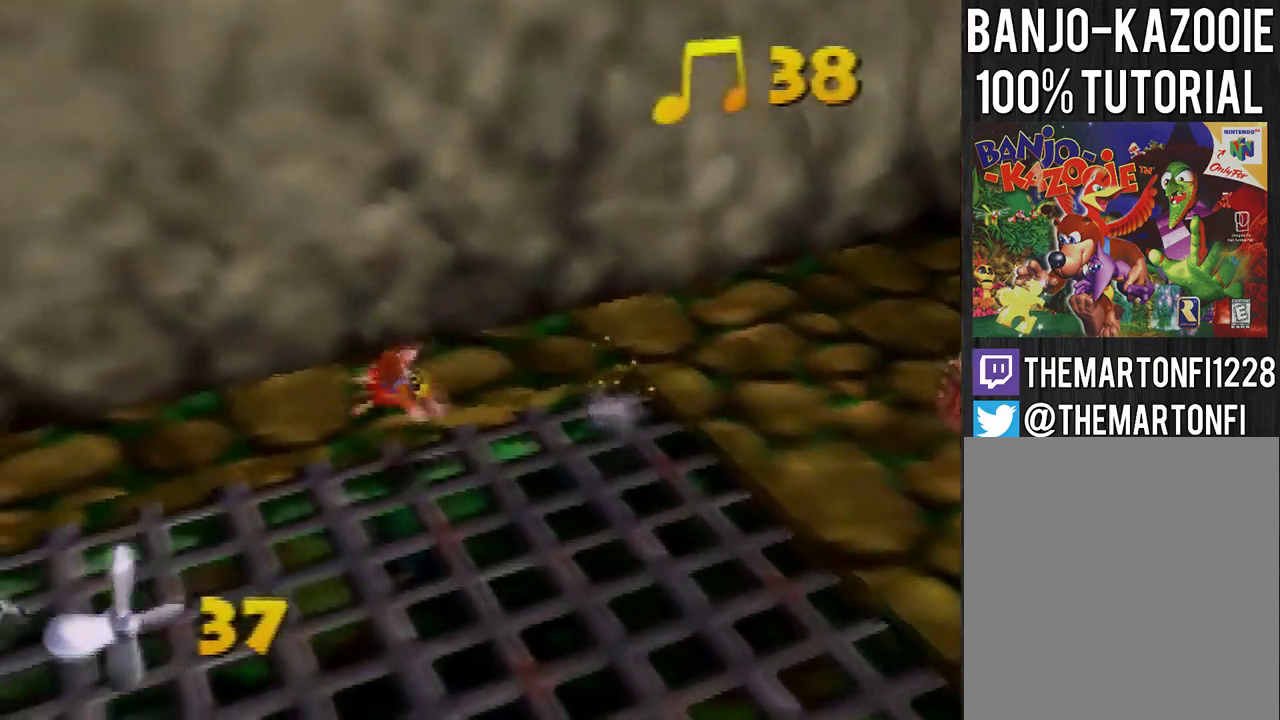
{"buttons": [], "left_stick": "down-left", "events": [[100, "A", "down"], [233, "left_stick", "down-left"], [300, "A", "up"]]}
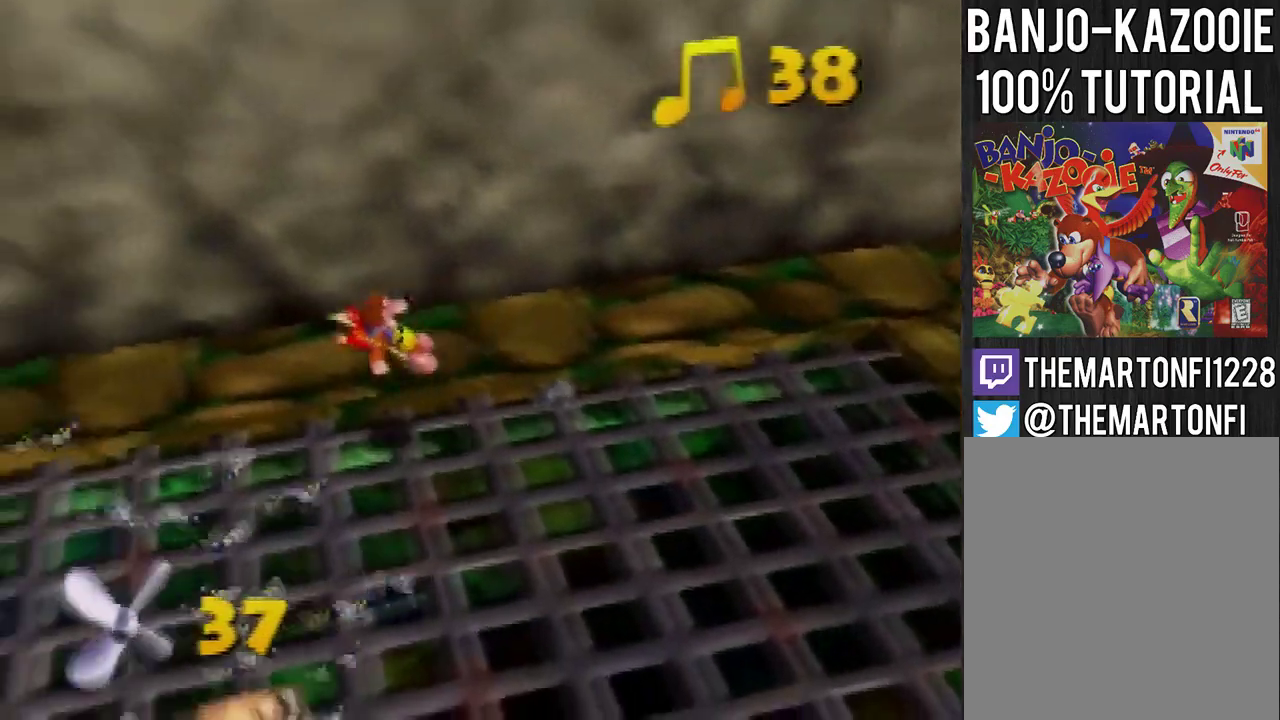
{"buttons": [], "left_stick": "left", "events": [[134, "left_stick", "left"], [167, "A", "down"], [234, "A", "up"], [300, "A", "down"], [400, "A", "up"]]}
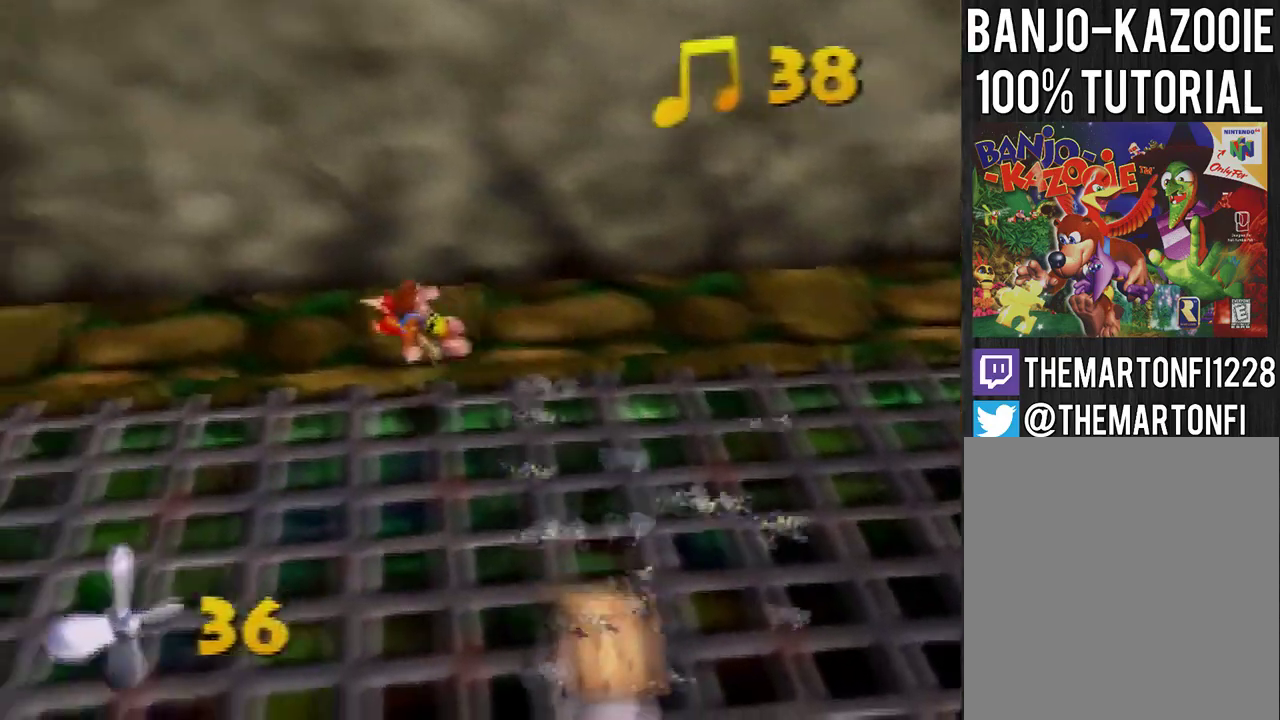
{"buttons": [], "left_stick": "left", "events": [[267, "A", "down"], [500, "A", "up"]]}
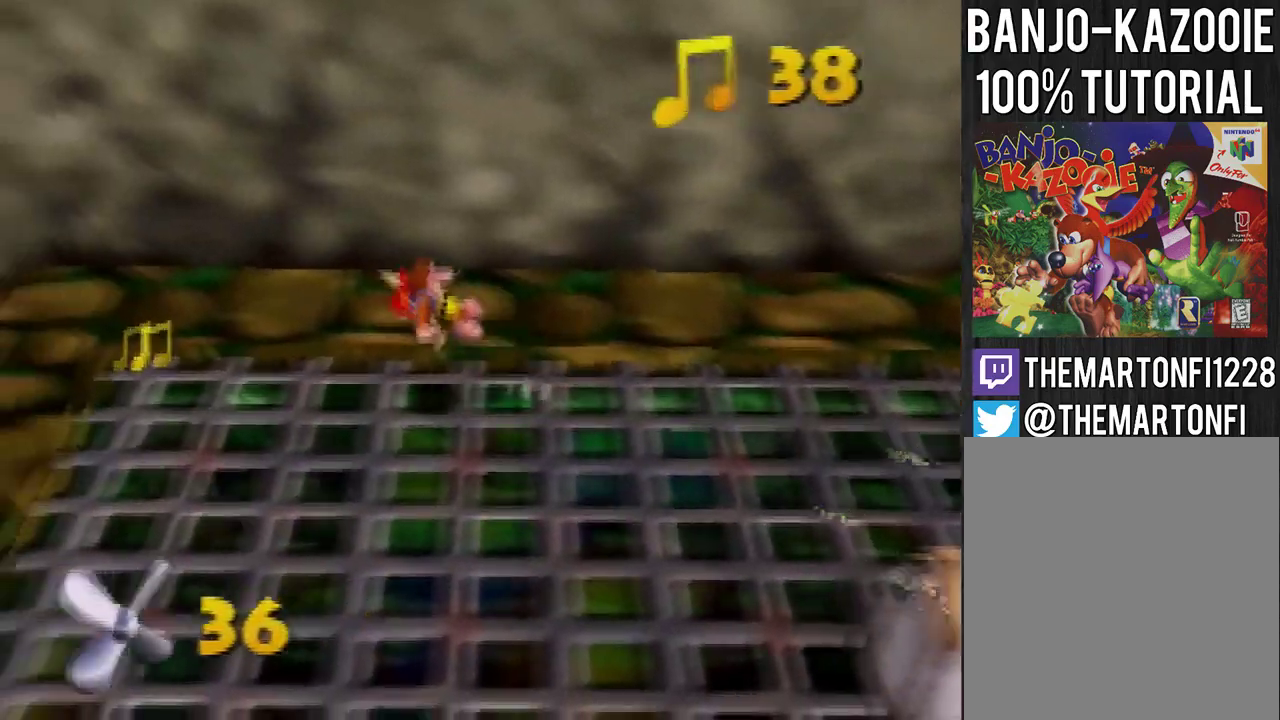
{"buttons": [], "left_stick": "left", "events": [[234, "left_stick", "up-left"], [501, "left_stick", "left"]]}
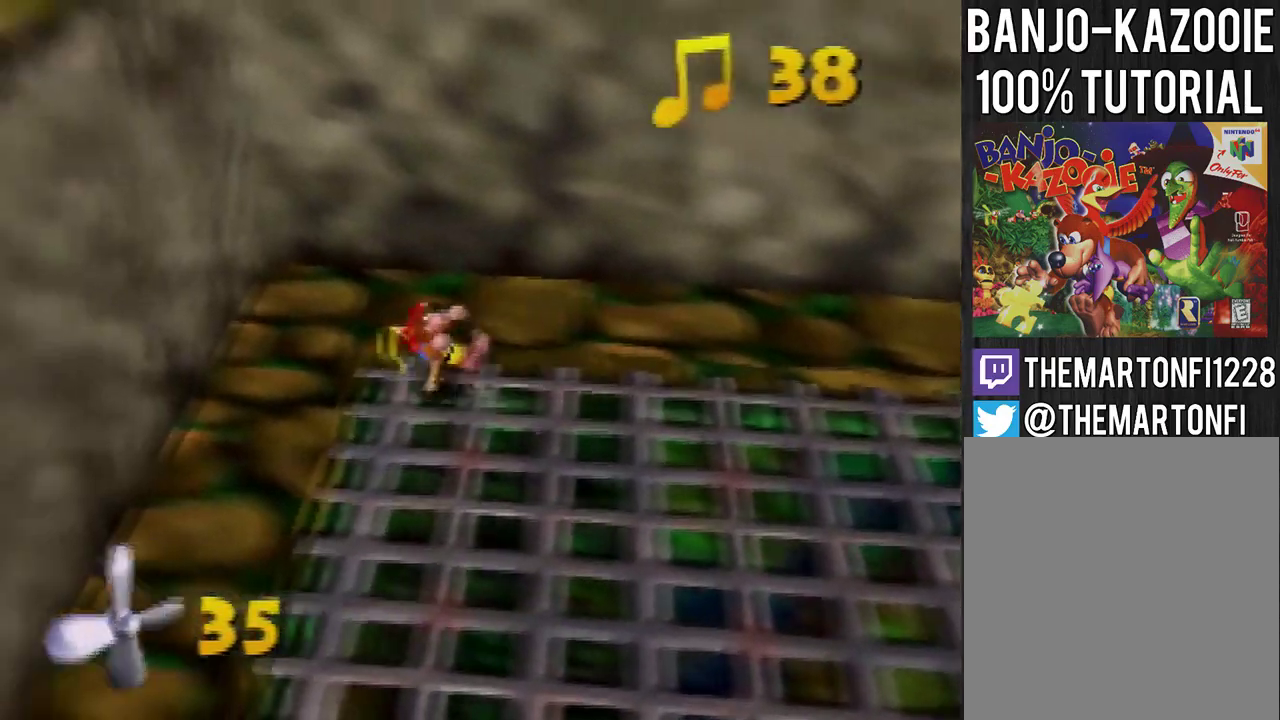
{"buttons": [], "left_stick": "down", "events": [[100, "left_stick", "down"]]}
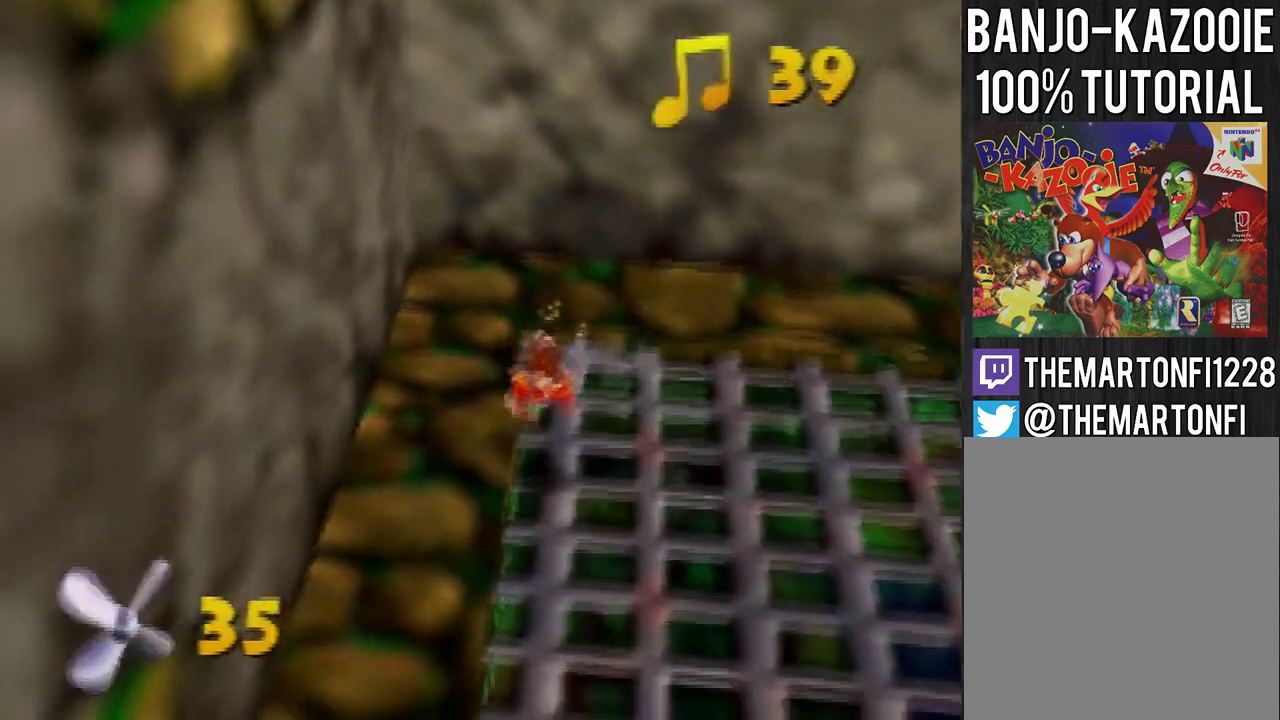
{"buttons": [], "left_stick": "down", "events": [[167, "A", "down"], [400, "A", "up"]]}
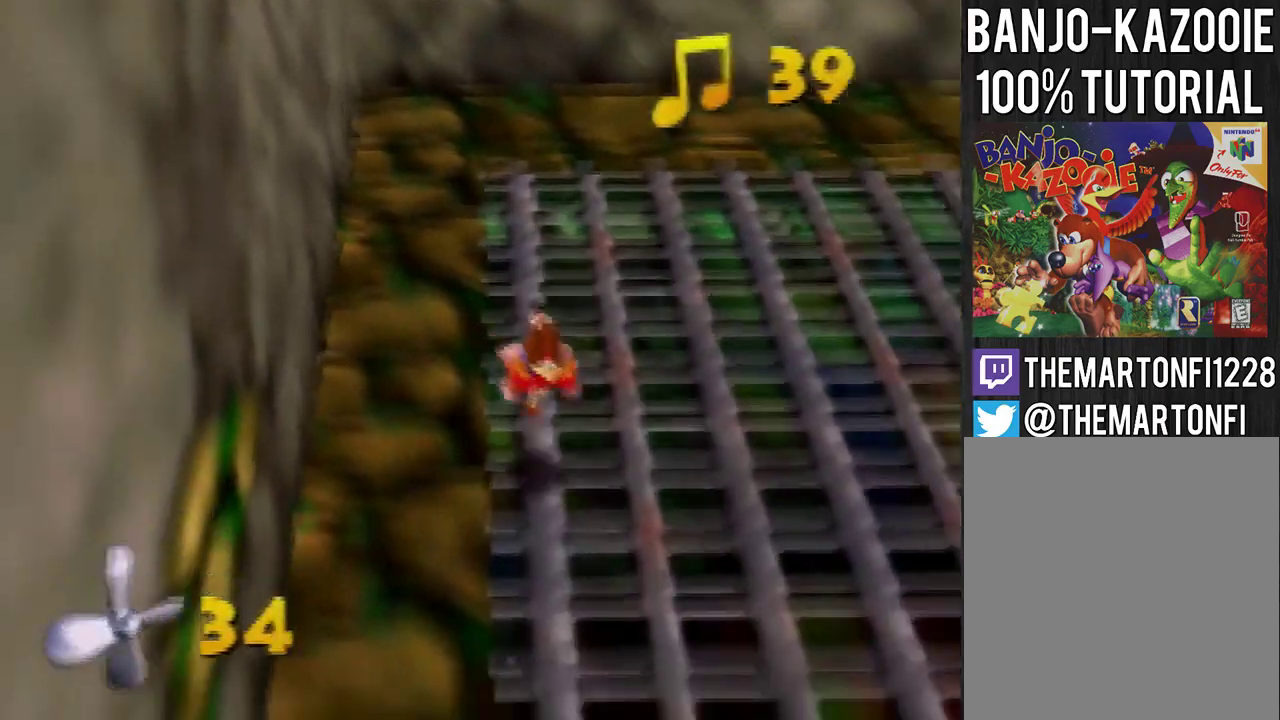
{"buttons": [], "left_stick": "down-right", "events": [[500, "left_stick", "down-right"]]}
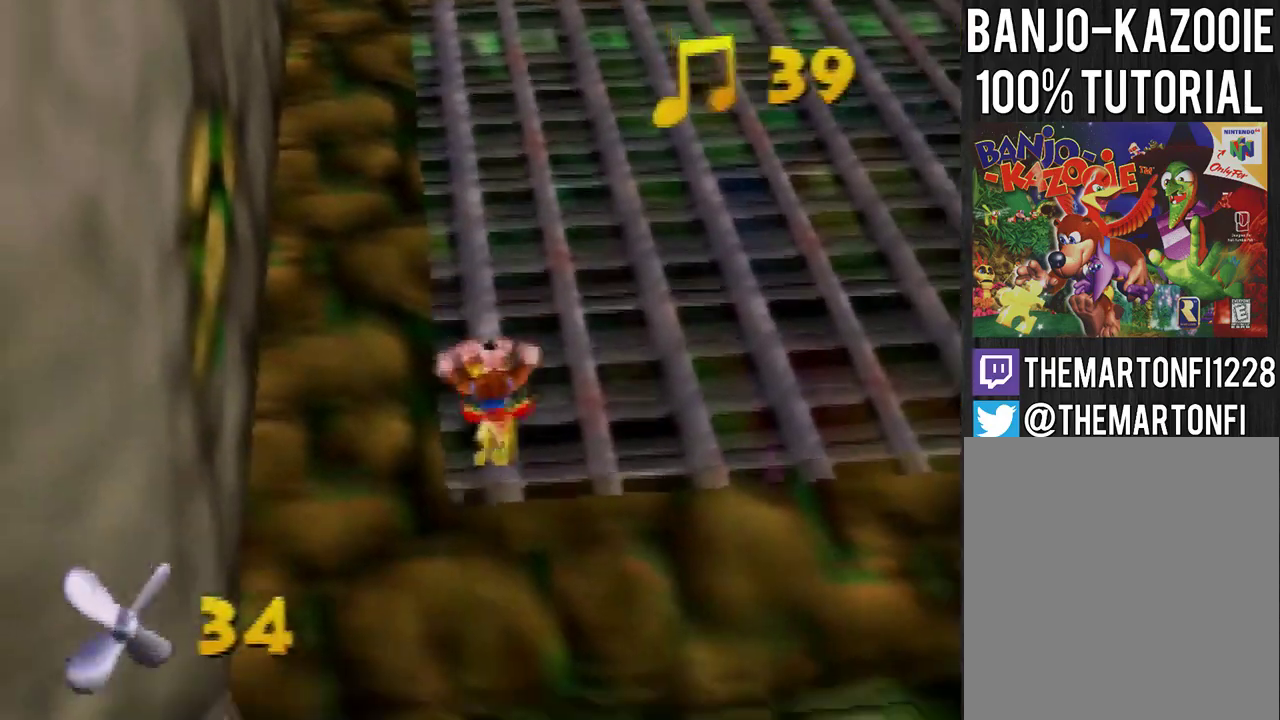
{"buttons": [], "left_stick": "right", "events": [[100, "left_stick", "right"], [167, "A", "down"], [400, "A", "up"]]}
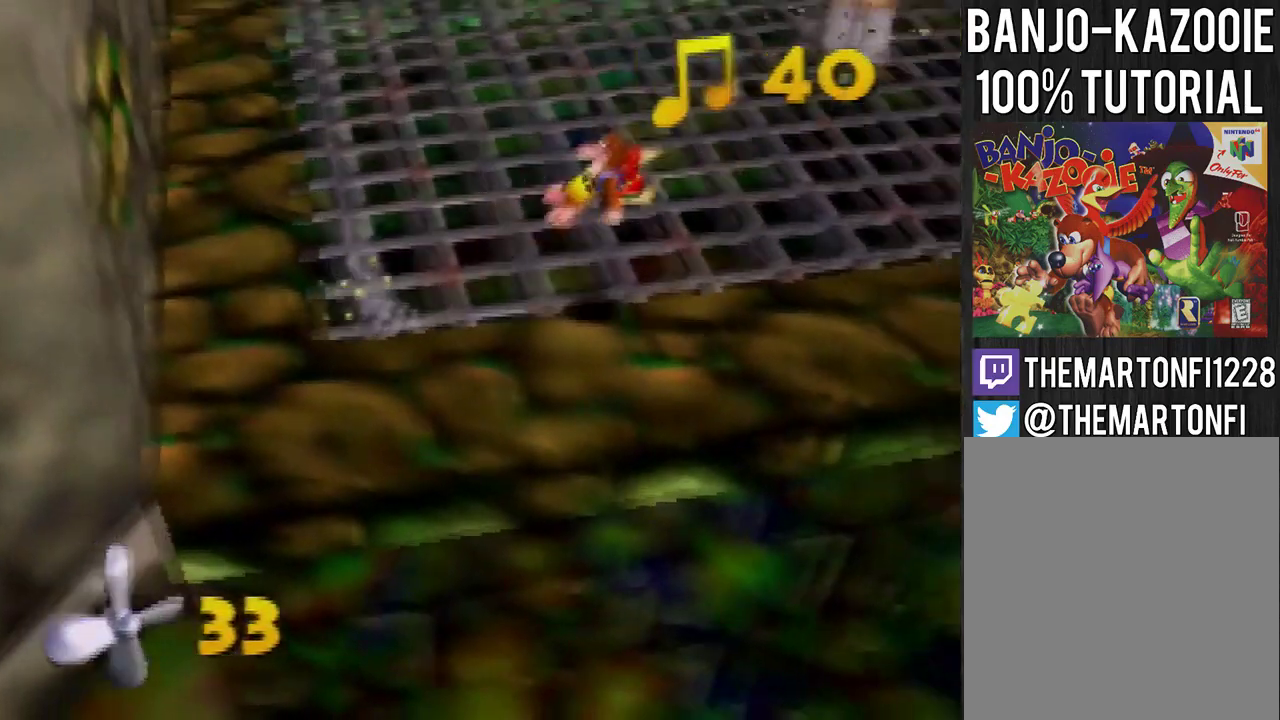
{"buttons": [], "left_stick": "down-right", "events": [[467, "left_stick", "down-right"]]}
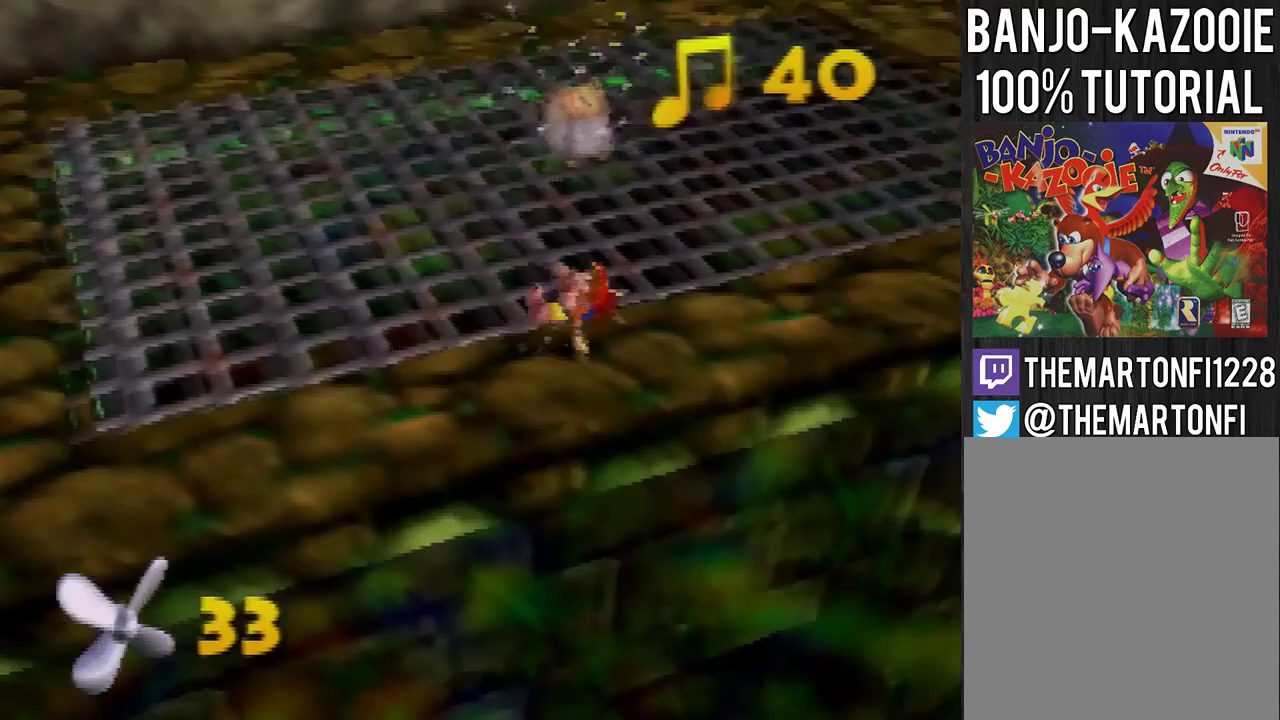
{"buttons": [], "left_stick": "center", "events": [[434, "left_stick", "center"]]}
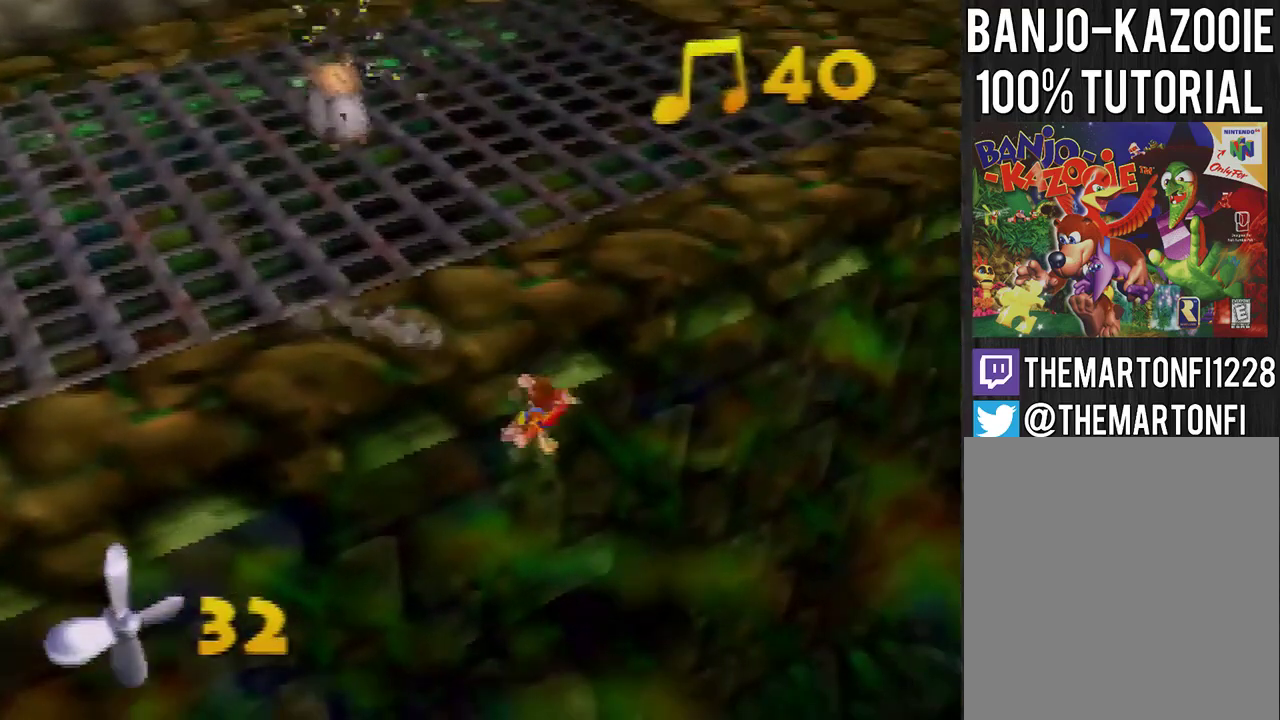
{"buttons": [], "left_stick": "up", "events": [[33, "left_stick", "up"]]}
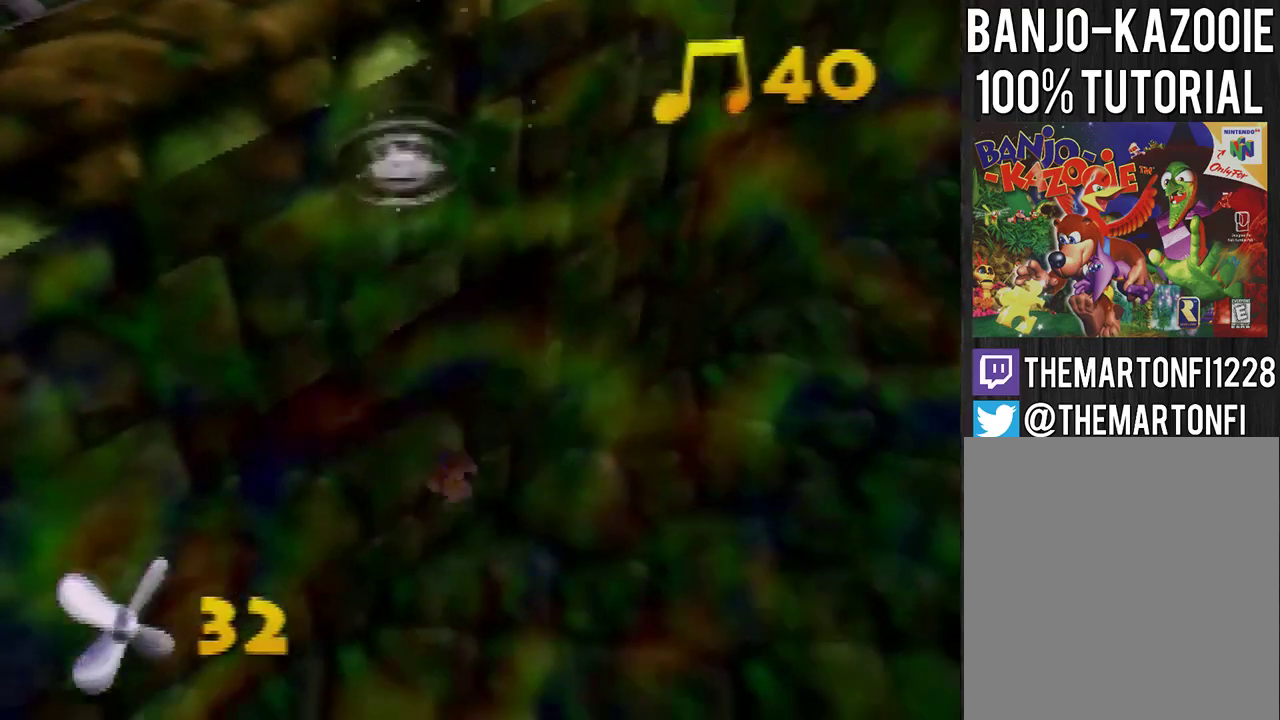
{"buttons": [], "left_stick": "up", "events": []}
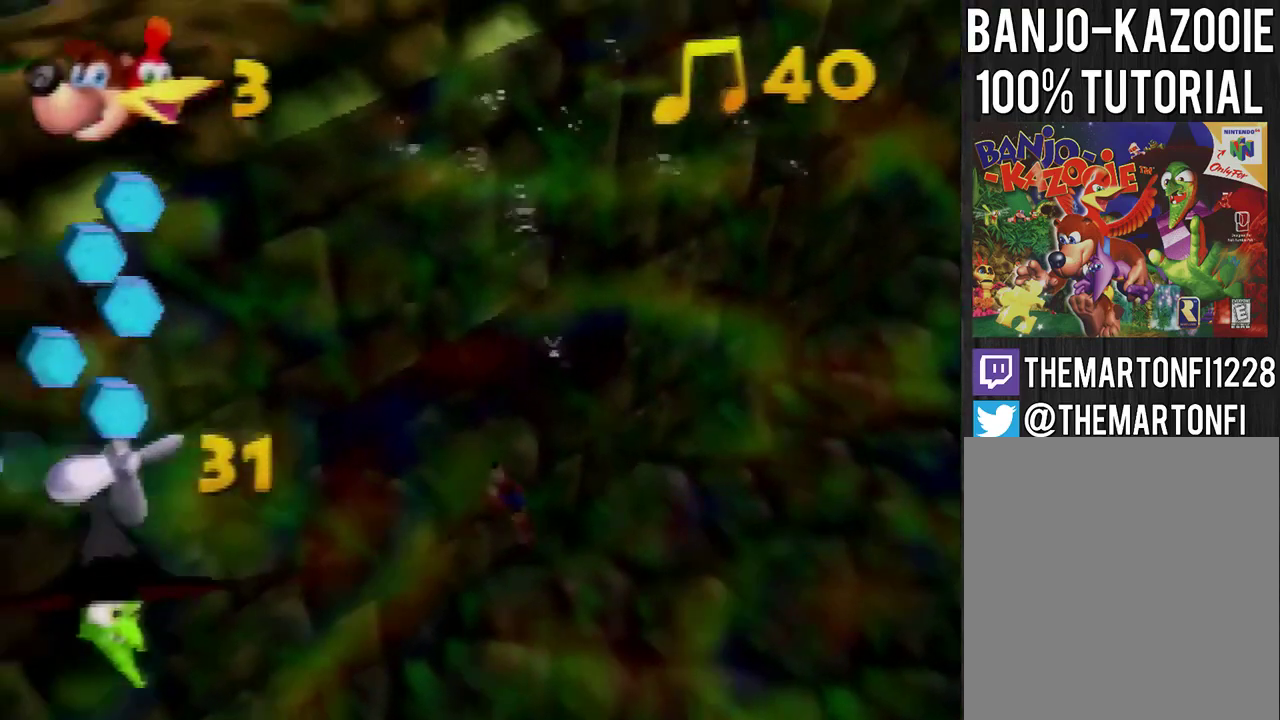
{"buttons": [], "left_stick": "up", "events": []}
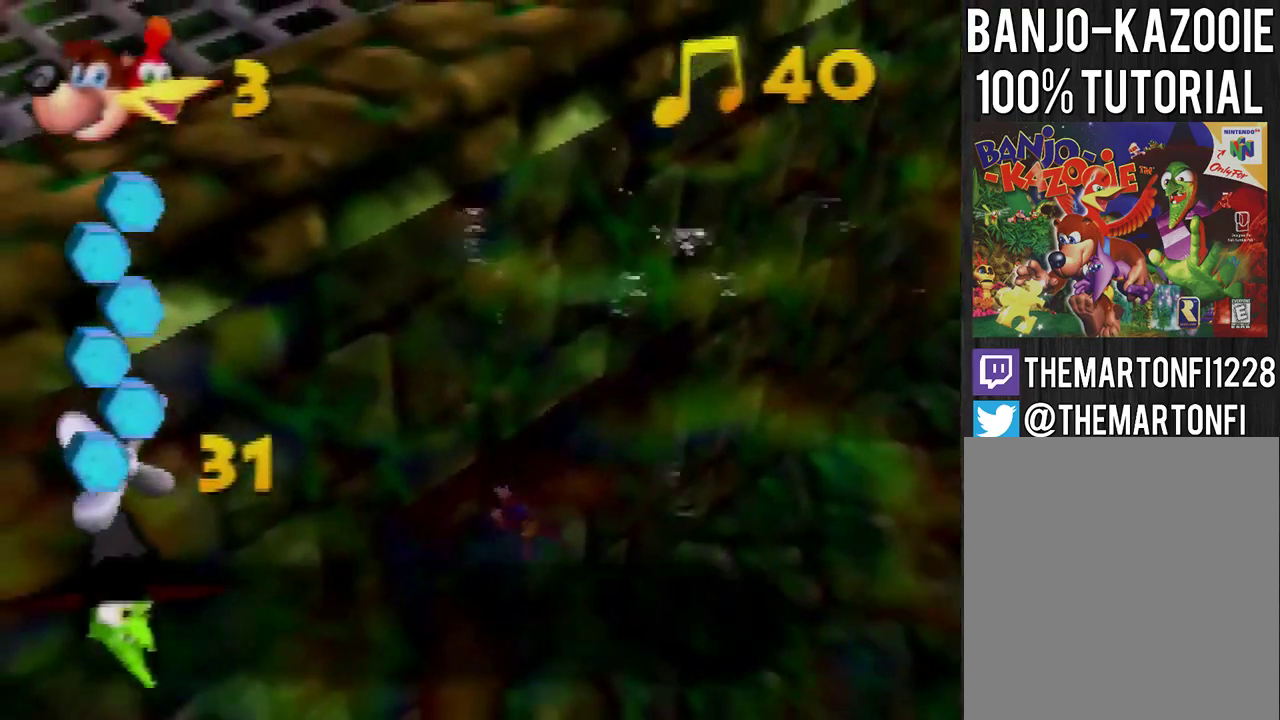
{"buttons": ["B", "R1"], "left_stick": "center", "events": [[200, "B", "down"], [267, "B", "up"], [367, "R1", "down"], [400, "B", "down"], [400, "left_stick", "center"]]}
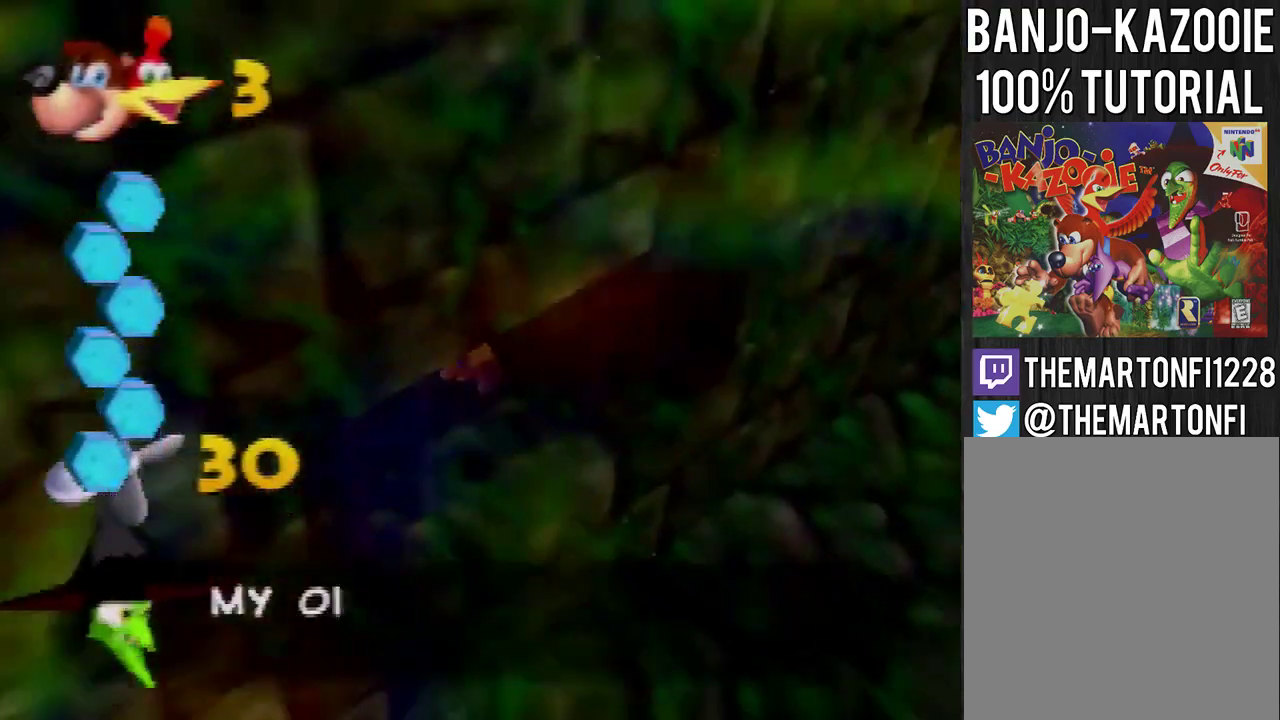
{"buttons": ["B", "R1"], "left_stick": "up", "events": [[367, "left_stick", "up"]]}
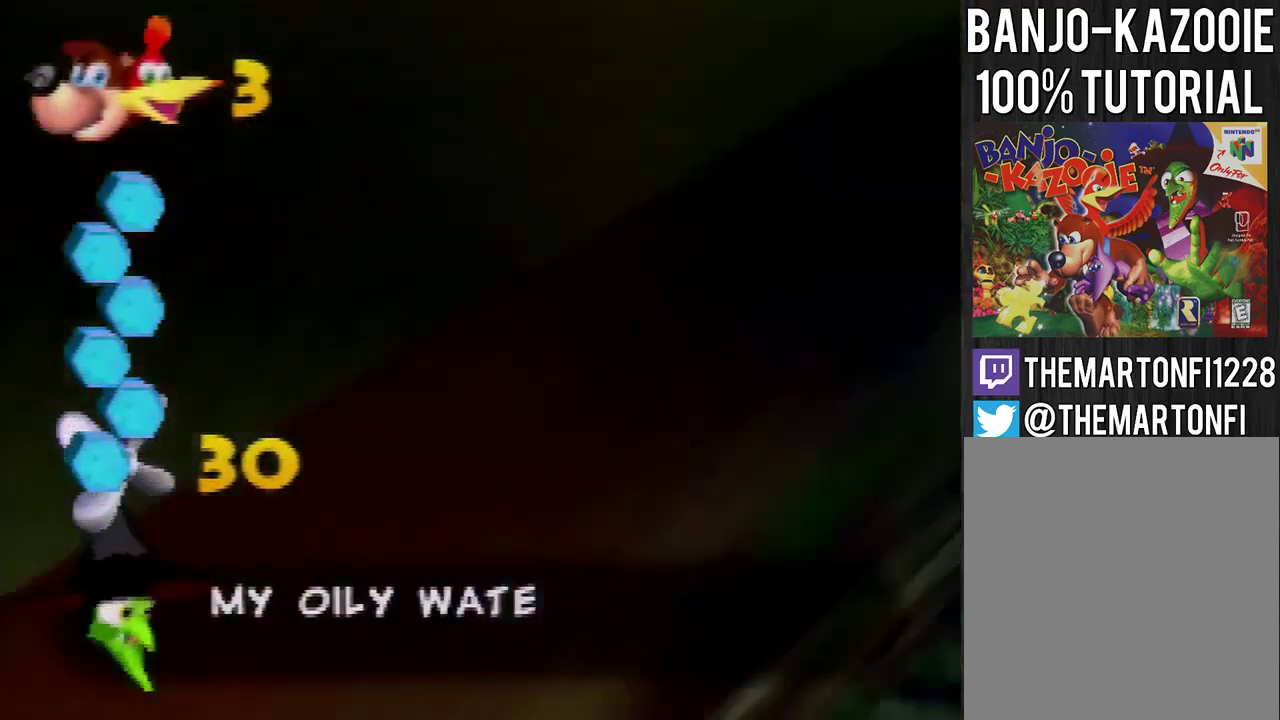
{"buttons": ["B", "R1"], "left_stick": "up", "events": []}
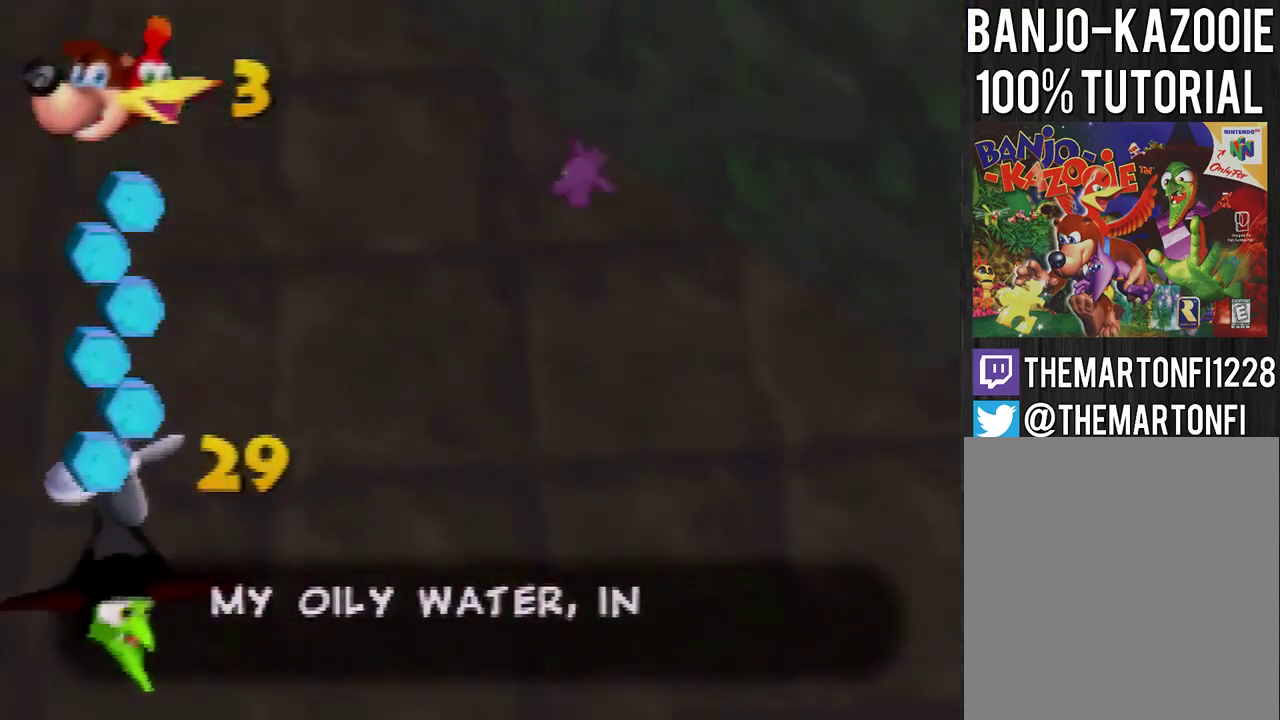
{"buttons": ["B", "R1"], "left_stick": "up", "events": []}
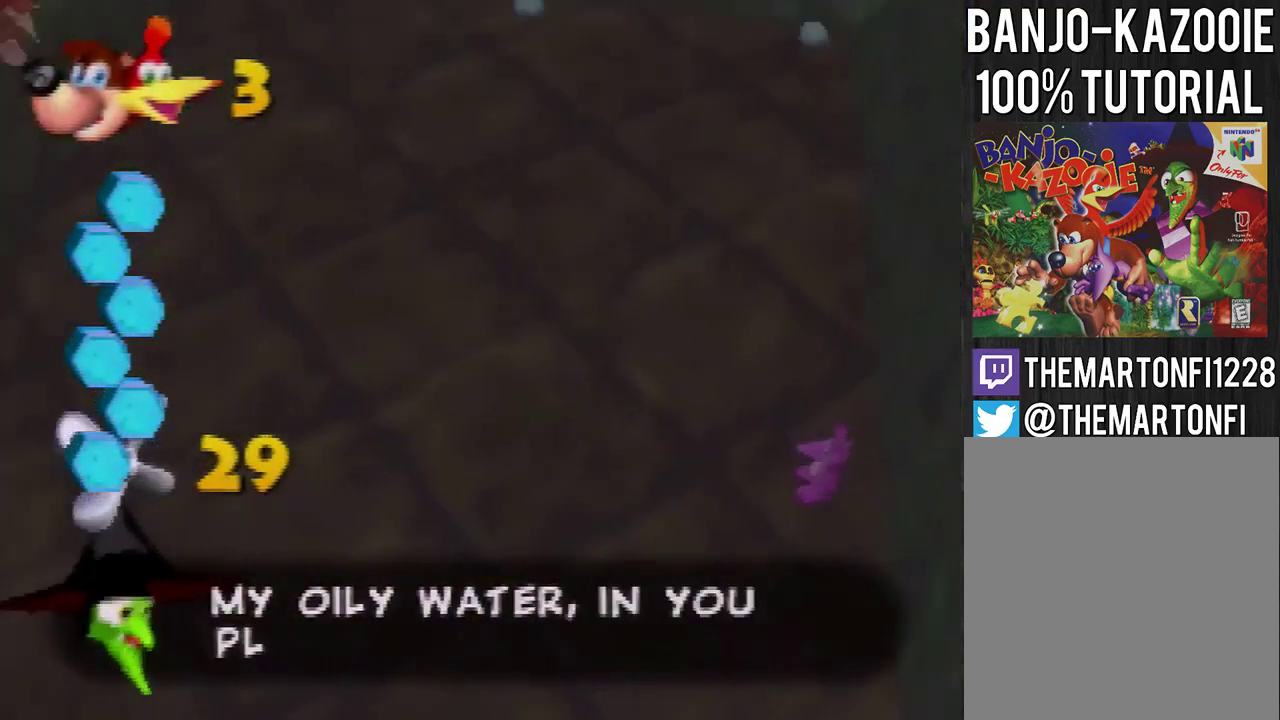
{"buttons": ["B", "R1"], "left_stick": "center", "events": [[367, "left_stick", "center"]]}